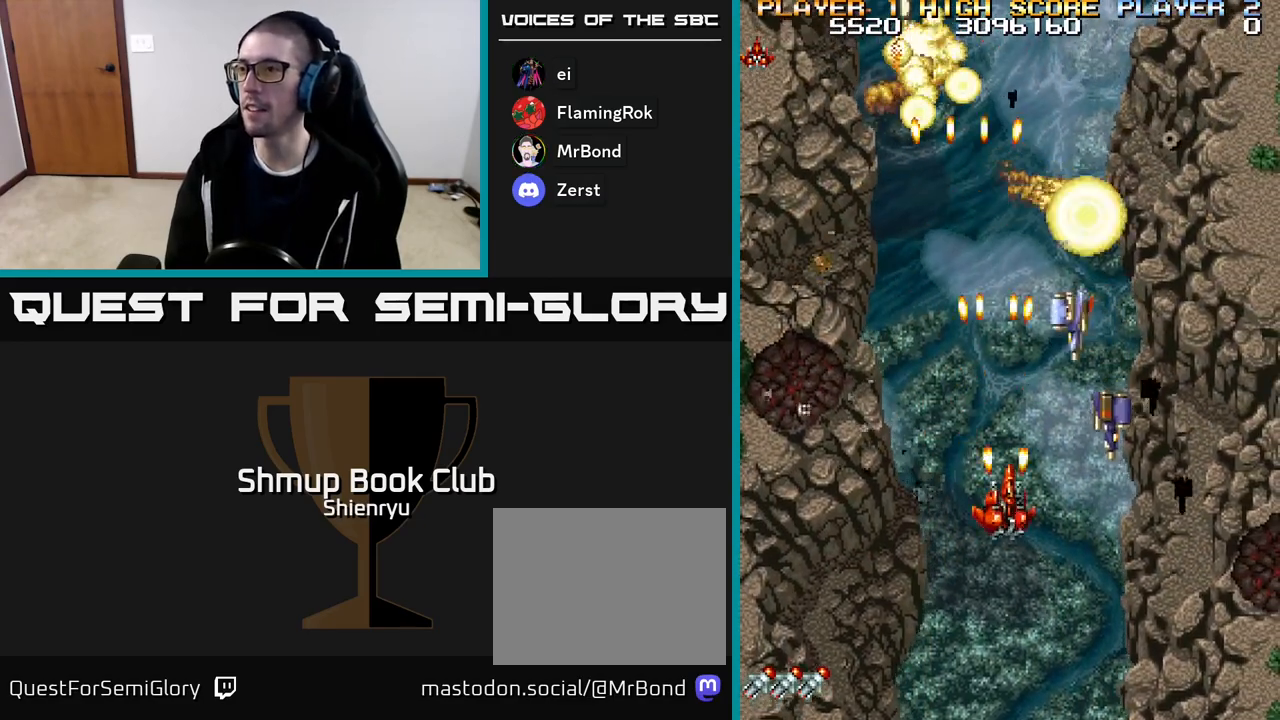
Gameplay with a controller (Xbox layout); each line is a JSON object with the inputs held at the frame after it. "events" lists button and stick changes between this image and that frame as [ms after this image, input, new state], when the widget could be followed in between. Not read: left_stick right_stick.
{"buttons": ["R2", "DPAD_RIGHT"], "events": [[117, "DPAD_RIGHT", "down"], [383, "DPAD_DOWN", "up"]]}
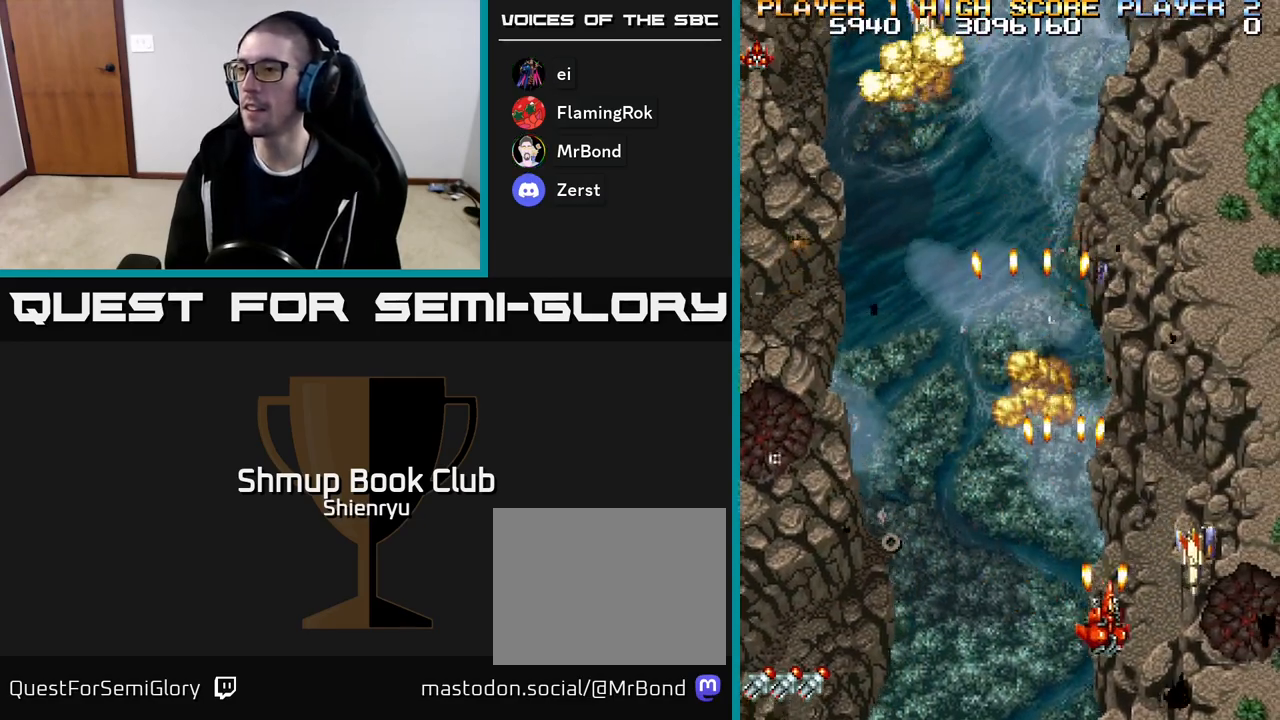
{"buttons": ["R2", "DPAD_LEFT"], "events": [[183, "DPAD_DOWN", "down"], [233, "DPAD_RIGHT", "up"], [267, "DPAD_LEFT", "down"], [333, "DPAD_DOWN", "up"]]}
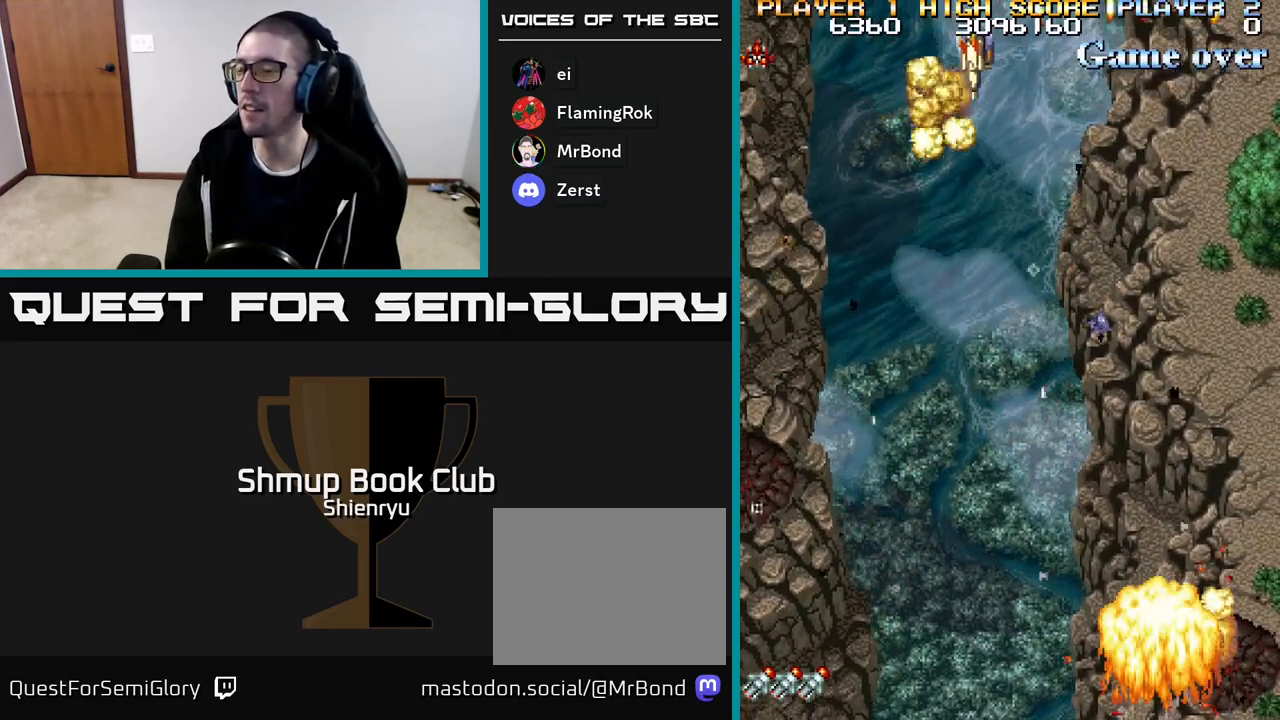
{"buttons": ["R2"], "events": [[200, "DPAD_LEFT", "up"]]}
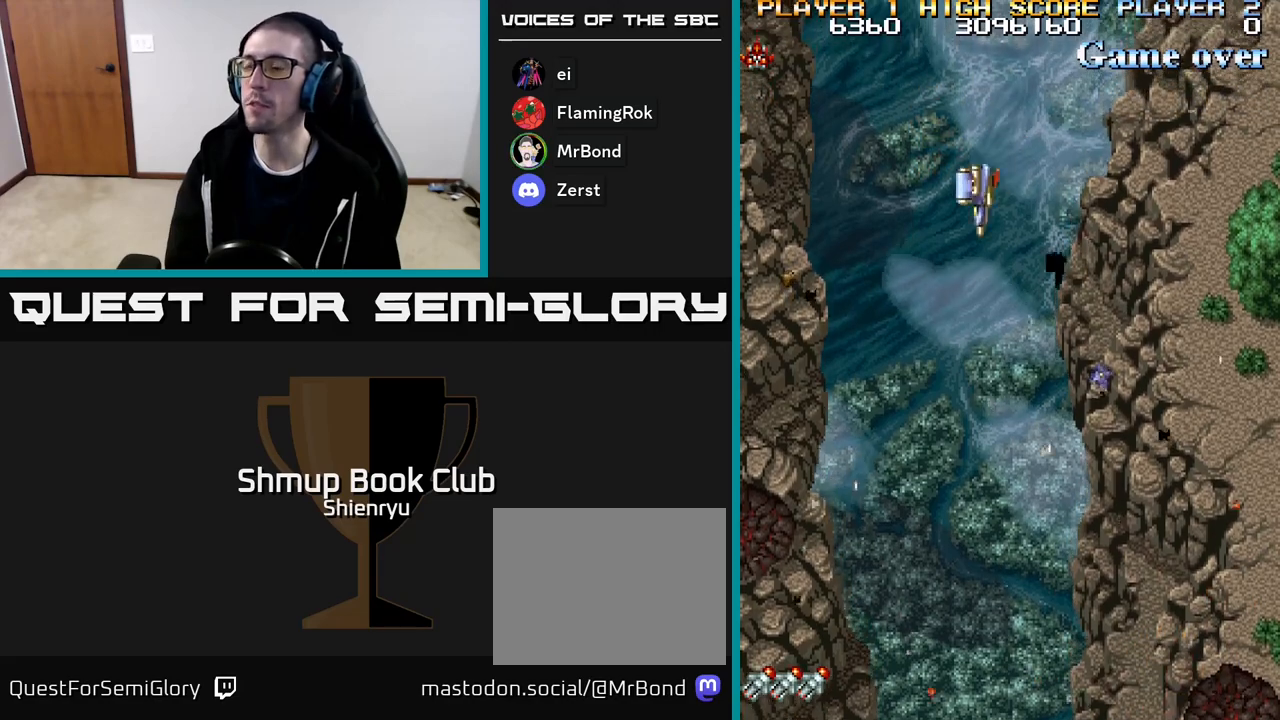
{"buttons": ["R2"], "events": []}
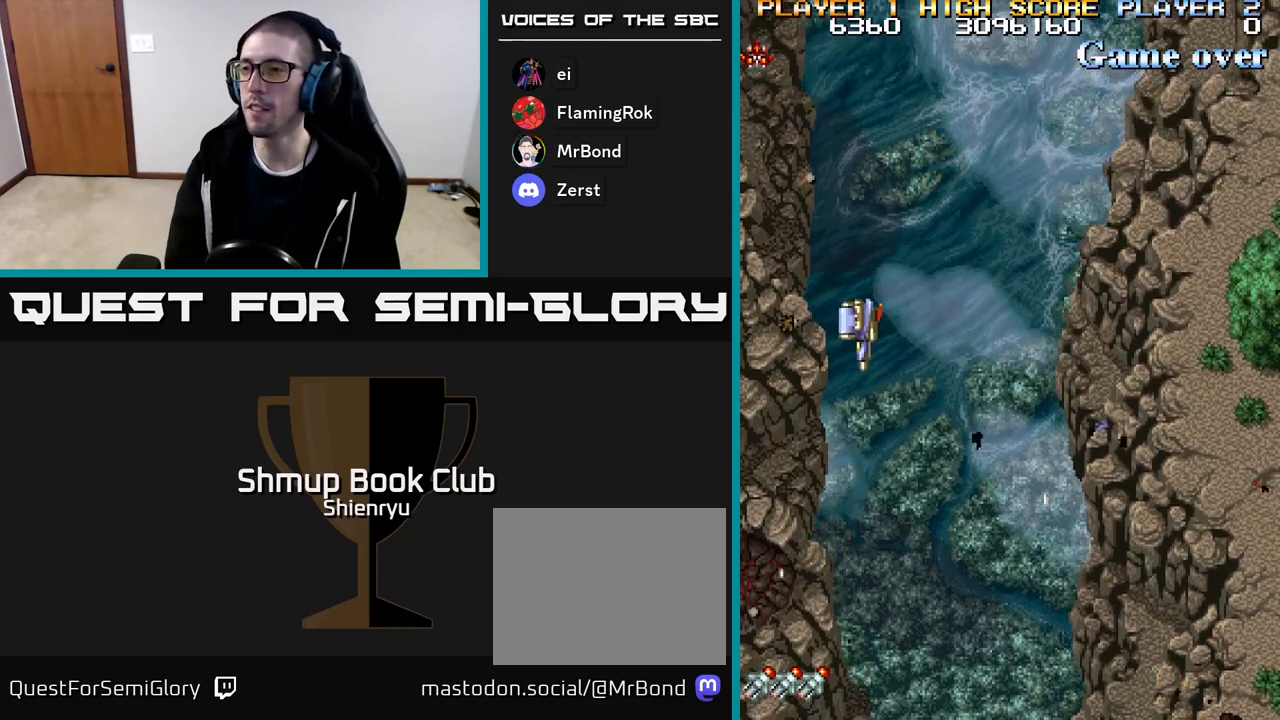
{"buttons": ["R2"], "events": [[67, "R2", "up"], [283, "R2", "down"]]}
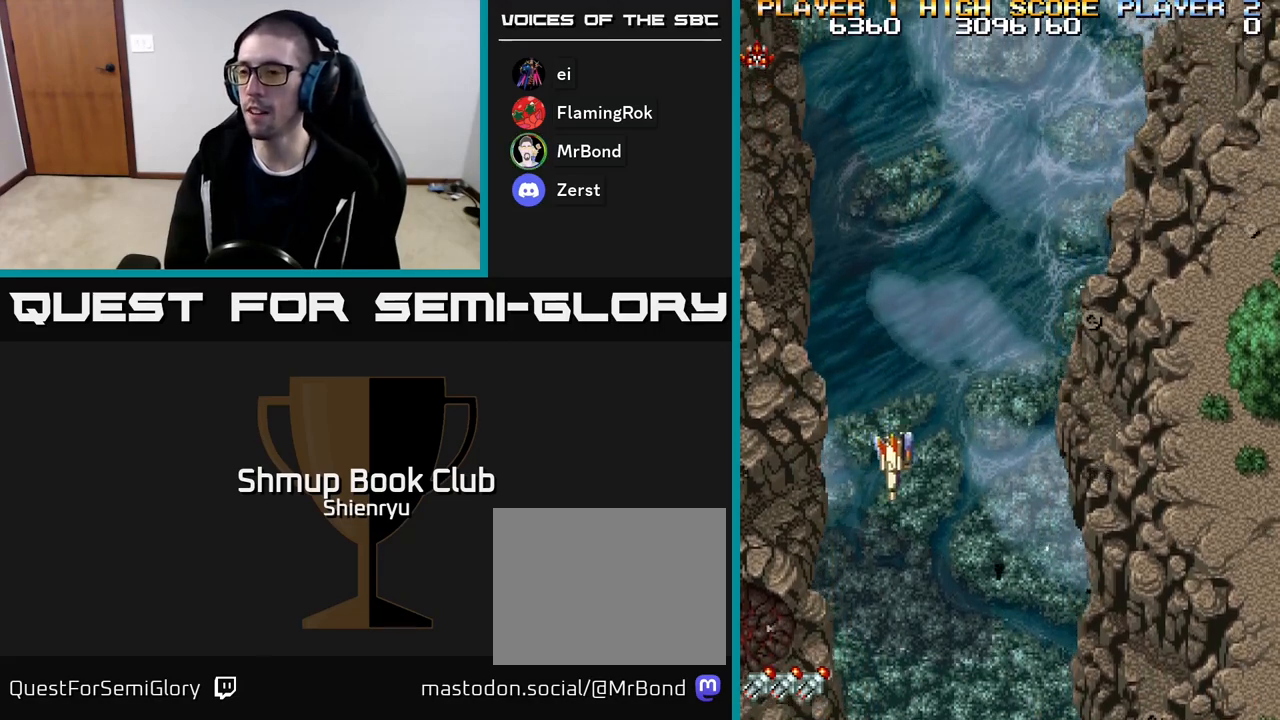
{"buttons": ["R2"], "events": []}
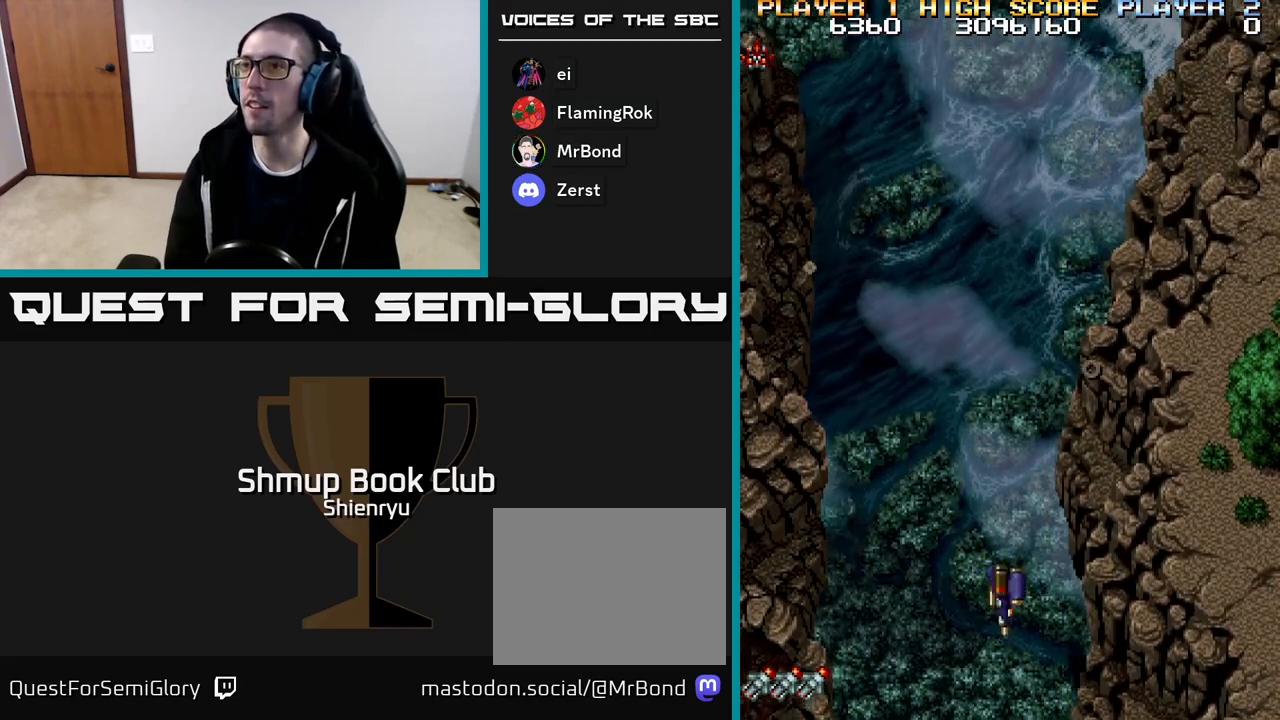
{"buttons": ["R2"], "events": []}
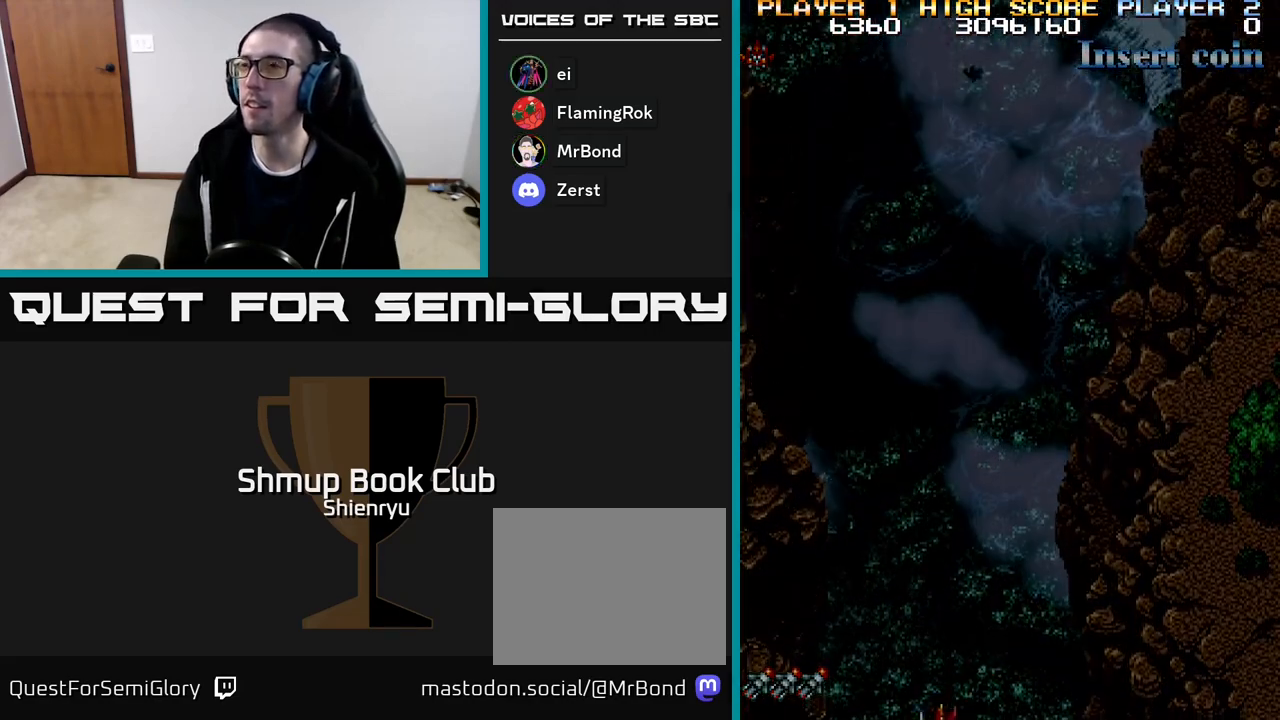
{"buttons": ["R2"], "events": [[283, "DPAD_RIGHT", "down"], [450, "DPAD_RIGHT", "up"]]}
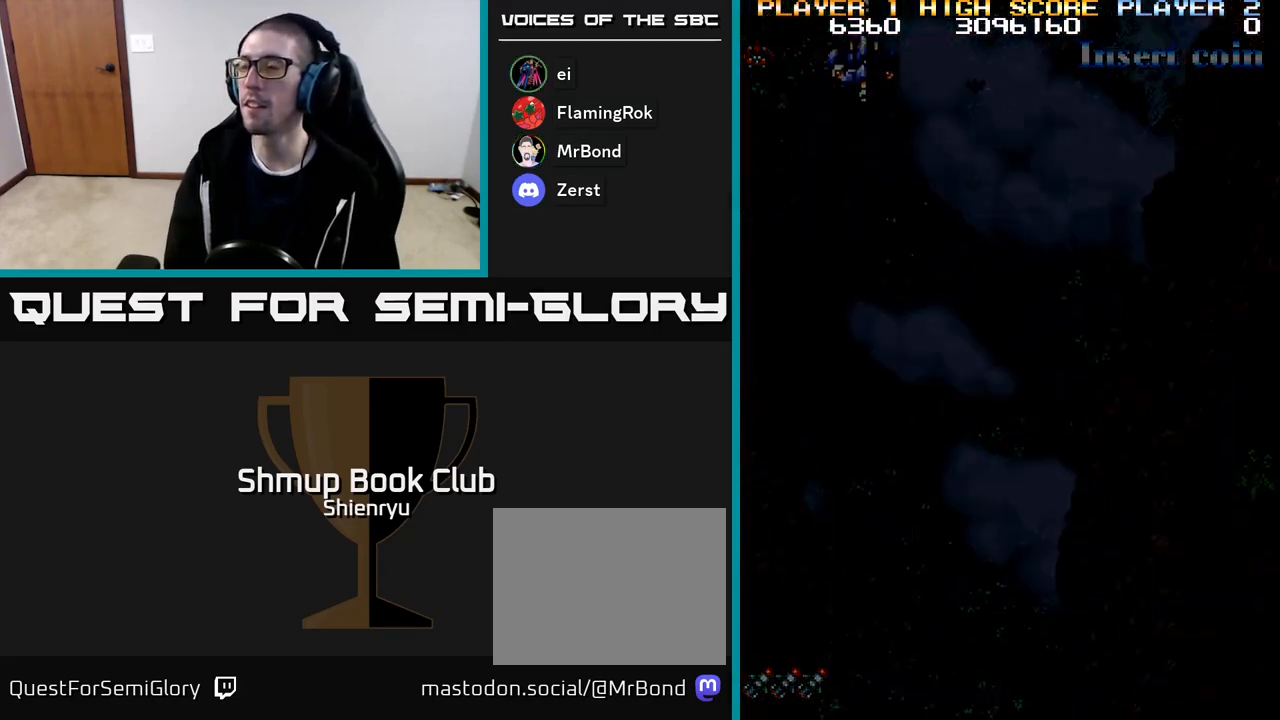
{"buttons": ["R2", "DPAD_RIGHT"], "events": [[17, "DPAD_UP", "down"], [150, "DPAD_UP", "up"], [383, "DPAD_RIGHT", "down"]]}
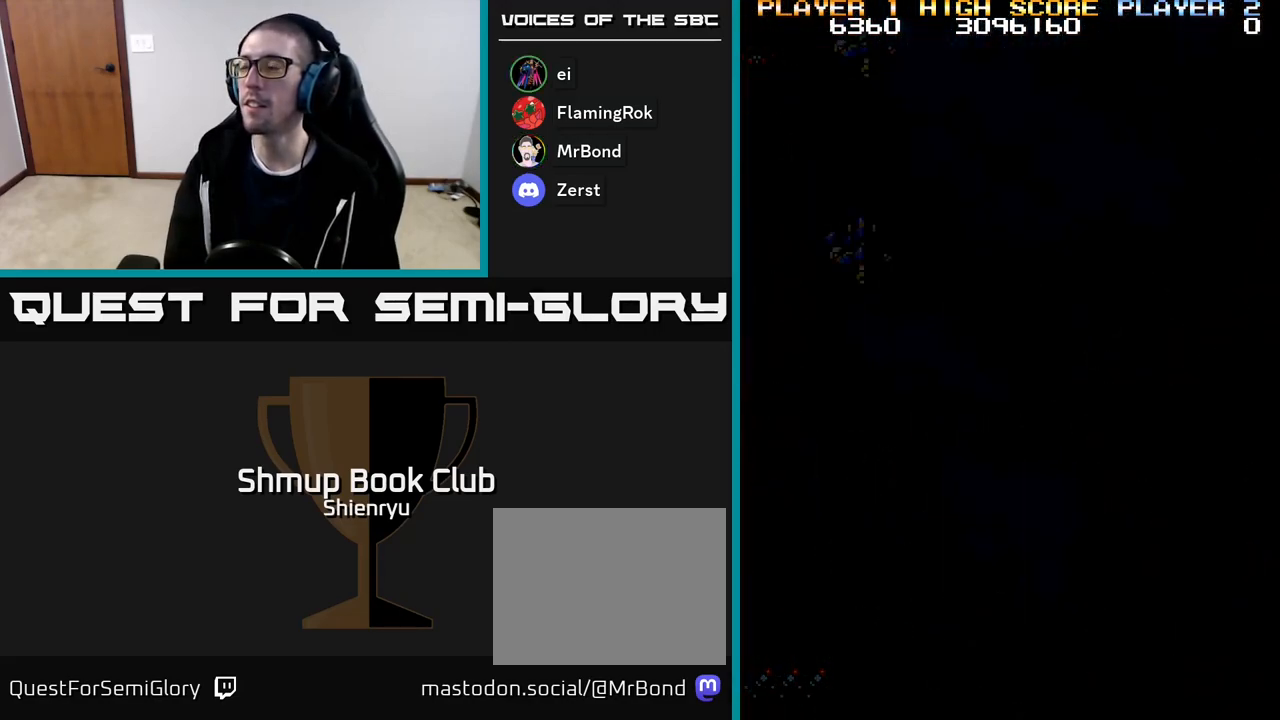
{"buttons": ["R2", "DPAD_RIGHT"], "events": []}
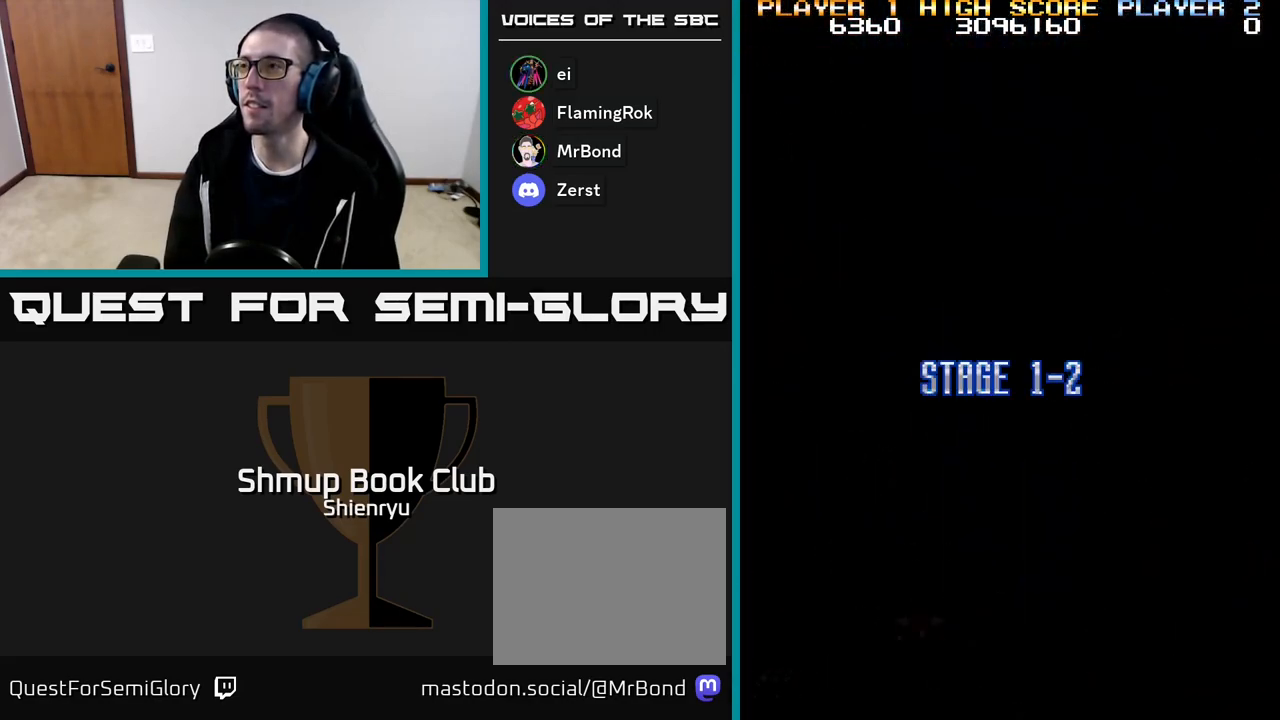
{"buttons": ["R2", "DPAD_RIGHT"], "events": [[183, "DPAD_RIGHT", "up"], [467, "DPAD_RIGHT", "down"]]}
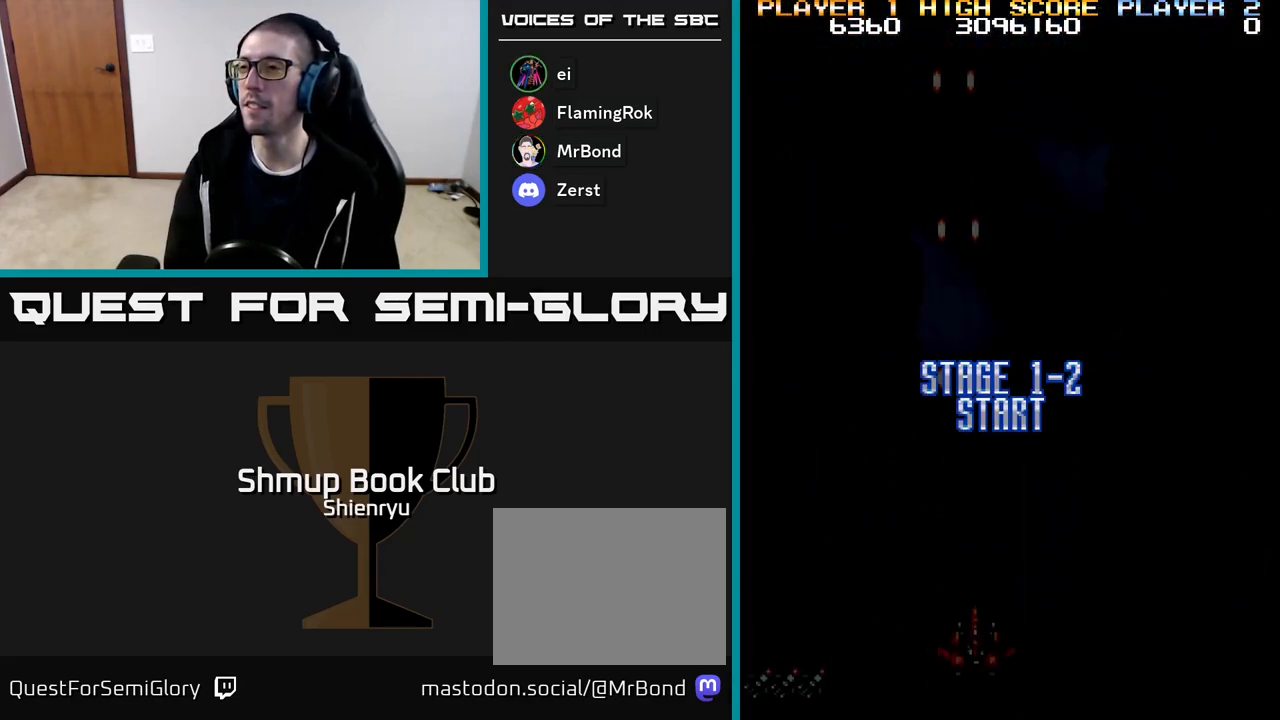
{"buttons": ["R2", "DPAD_RIGHT"], "events": []}
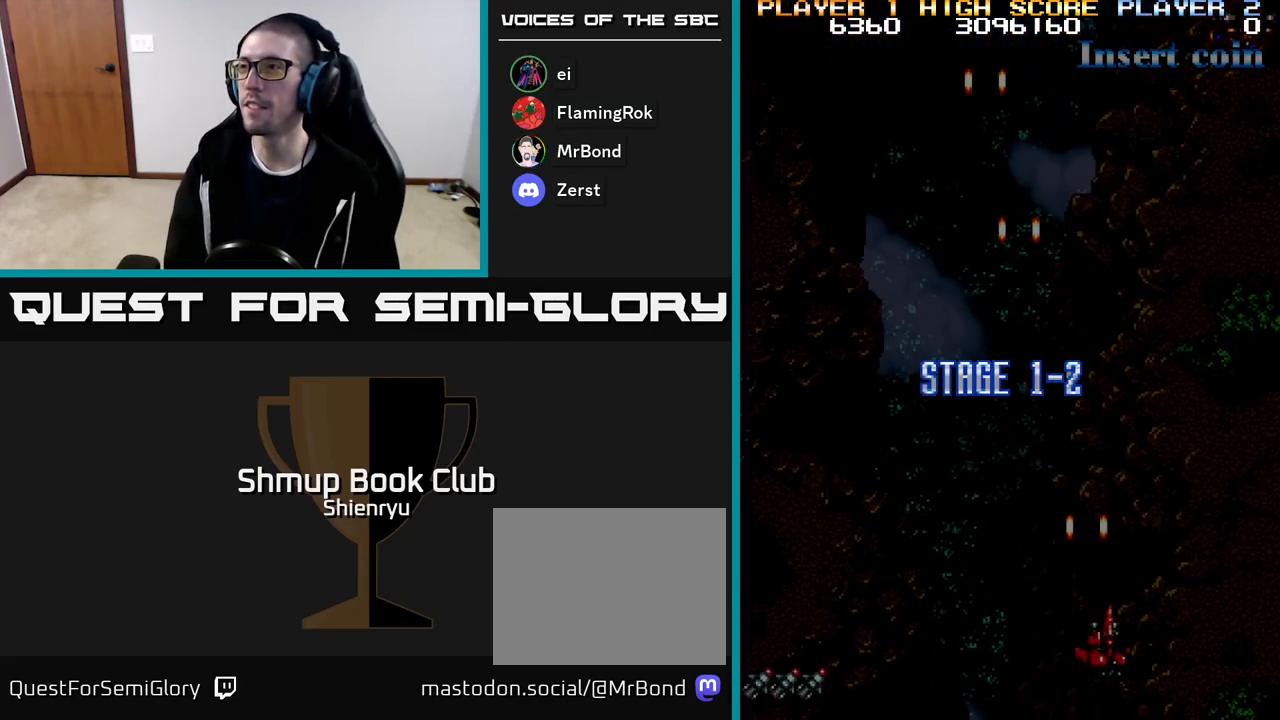
{"buttons": ["R2", "DPAD_UP", "DPAD_RIGHT"], "events": [[200, "DPAD_UP", "down"]]}
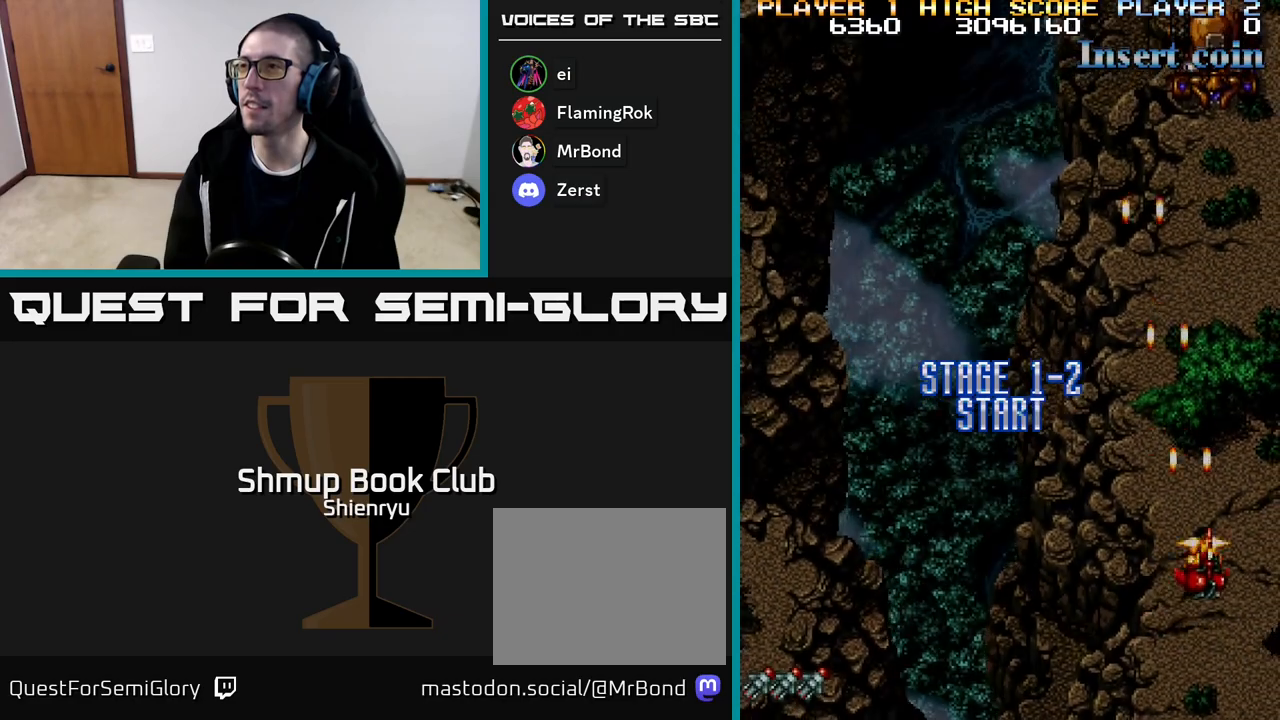
{"buttons": ["R2", "DPAD_UP"], "events": [[183, "DPAD_RIGHT", "up"]]}
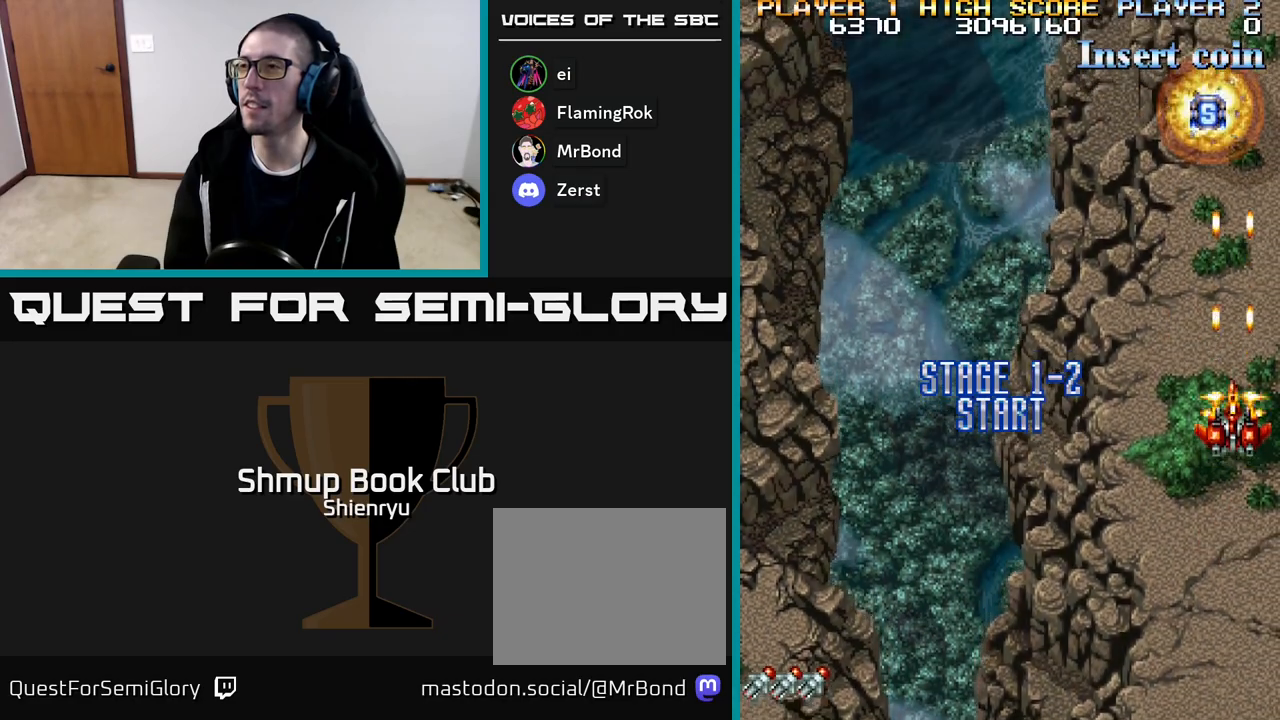
{"buttons": ["R2", "DPAD_UP"], "events": []}
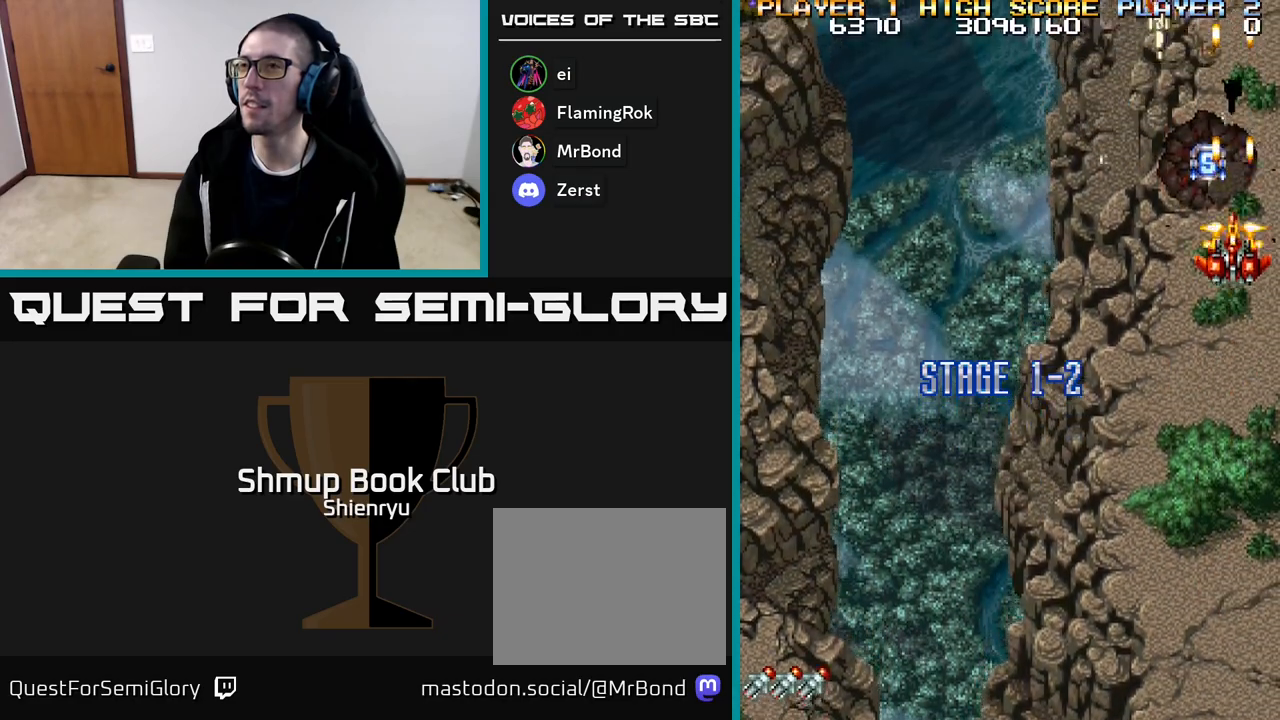
{"buttons": ["R2", "DPAD_DOWN"], "events": [[183, "DPAD_LEFT", "down"], [217, "DPAD_UP", "up"], [283, "DPAD_DOWN", "down"], [317, "DPAD_LEFT", "up"]]}
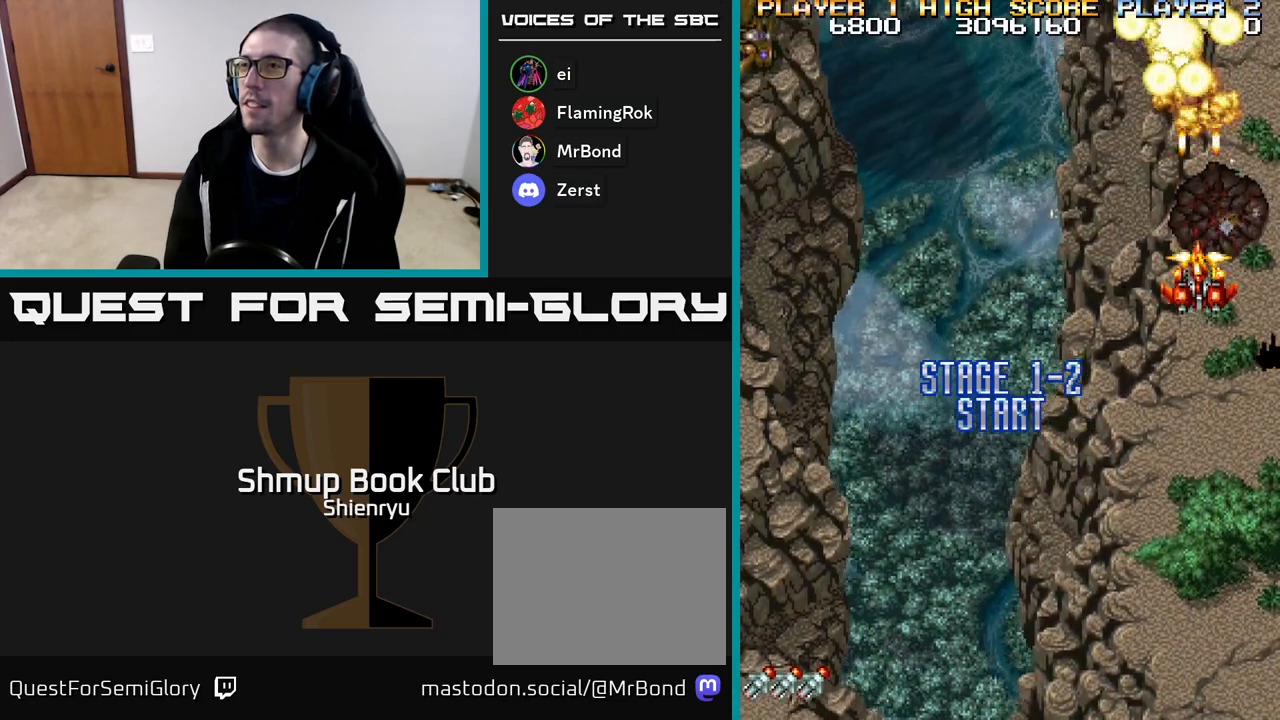
{"buttons": ["R2", "DPAD_DOWN"], "events": []}
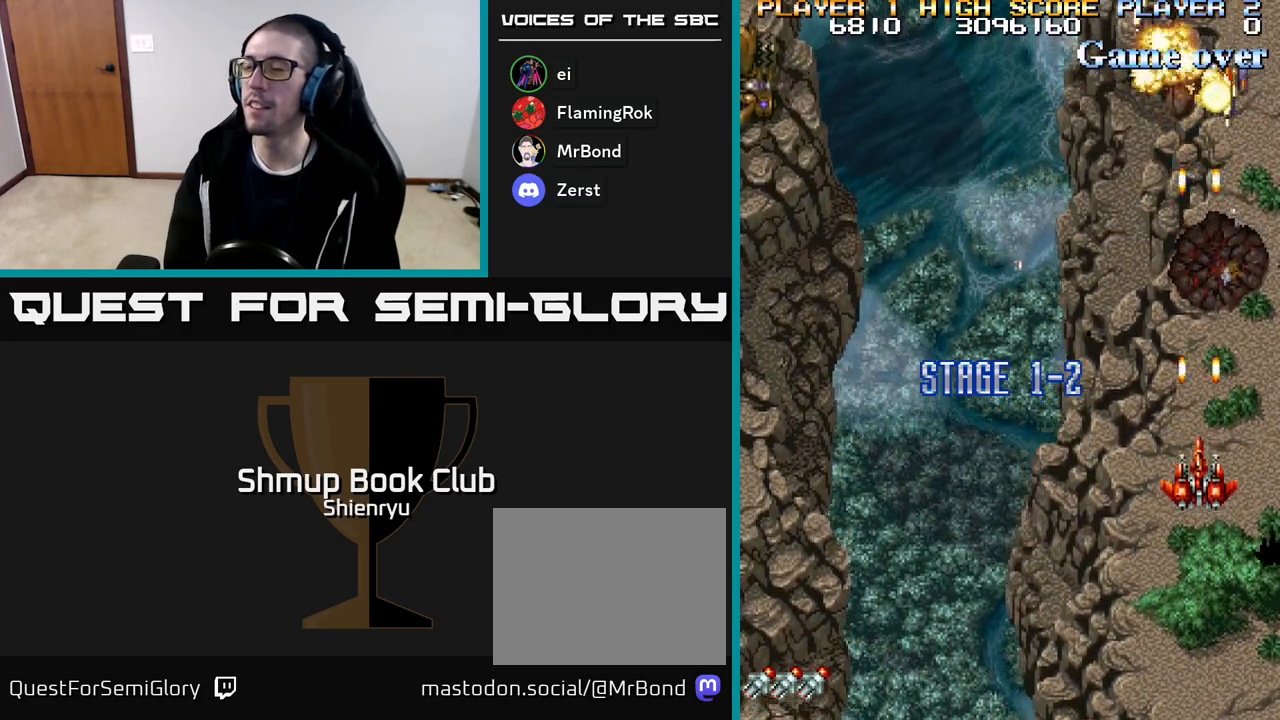
{"buttons": ["R2", "DPAD_LEFT"], "events": [[50, "DPAD_LEFT", "down"], [167, "DPAD_DOWN", "up"]]}
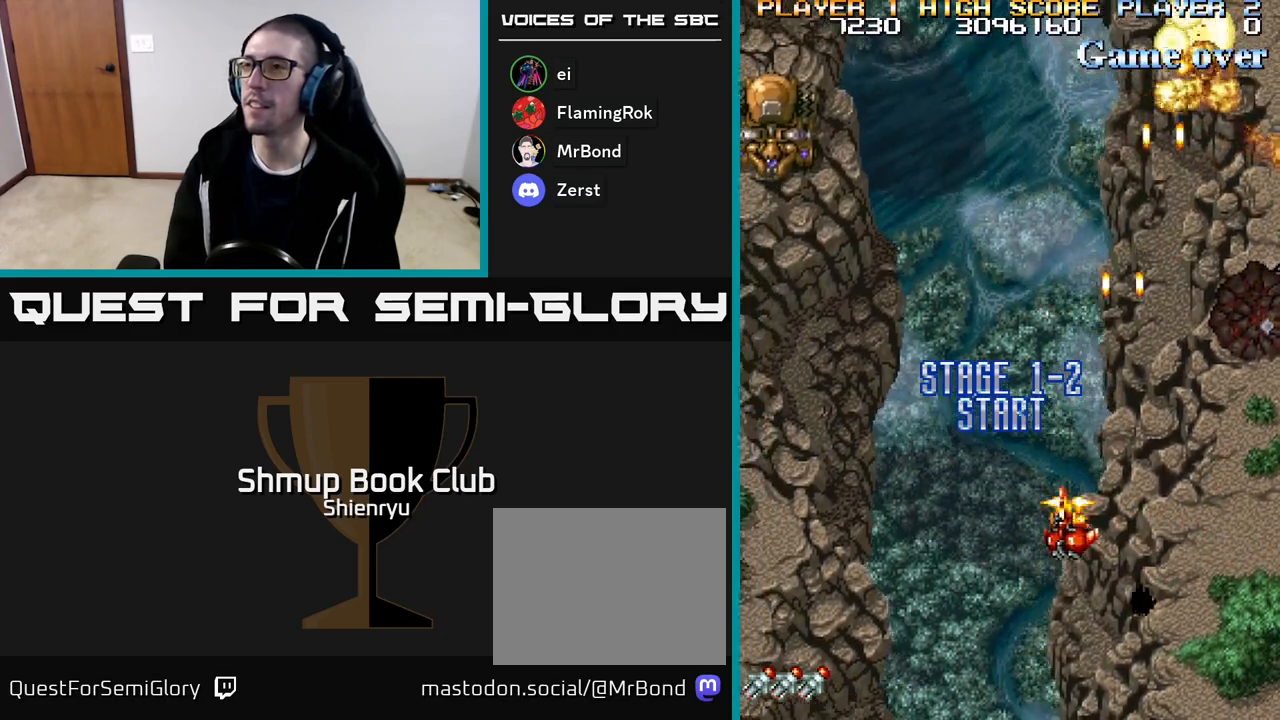
{"buttons": ["R2", "DPAD_LEFT"], "events": []}
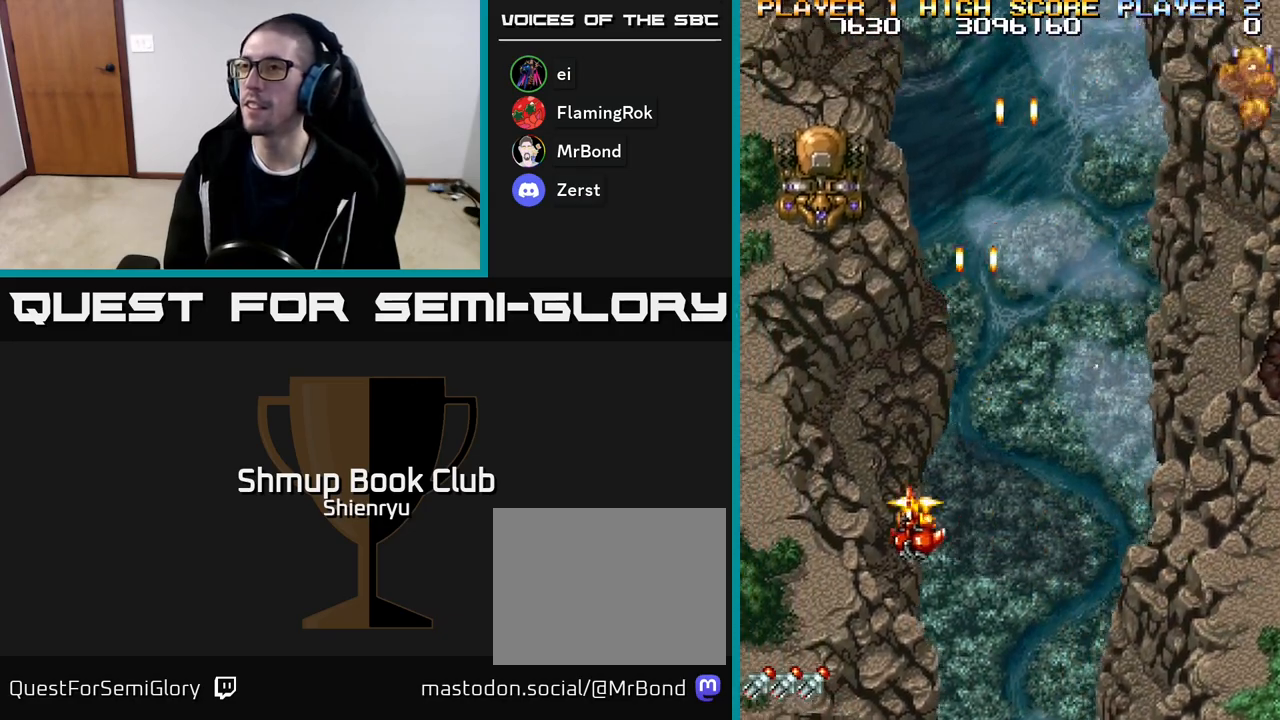
{"buttons": ["R2", "DPAD_RIGHT"], "events": [[233, "DPAD_LEFT", "up"], [250, "DPAD_RIGHT", "down"]]}
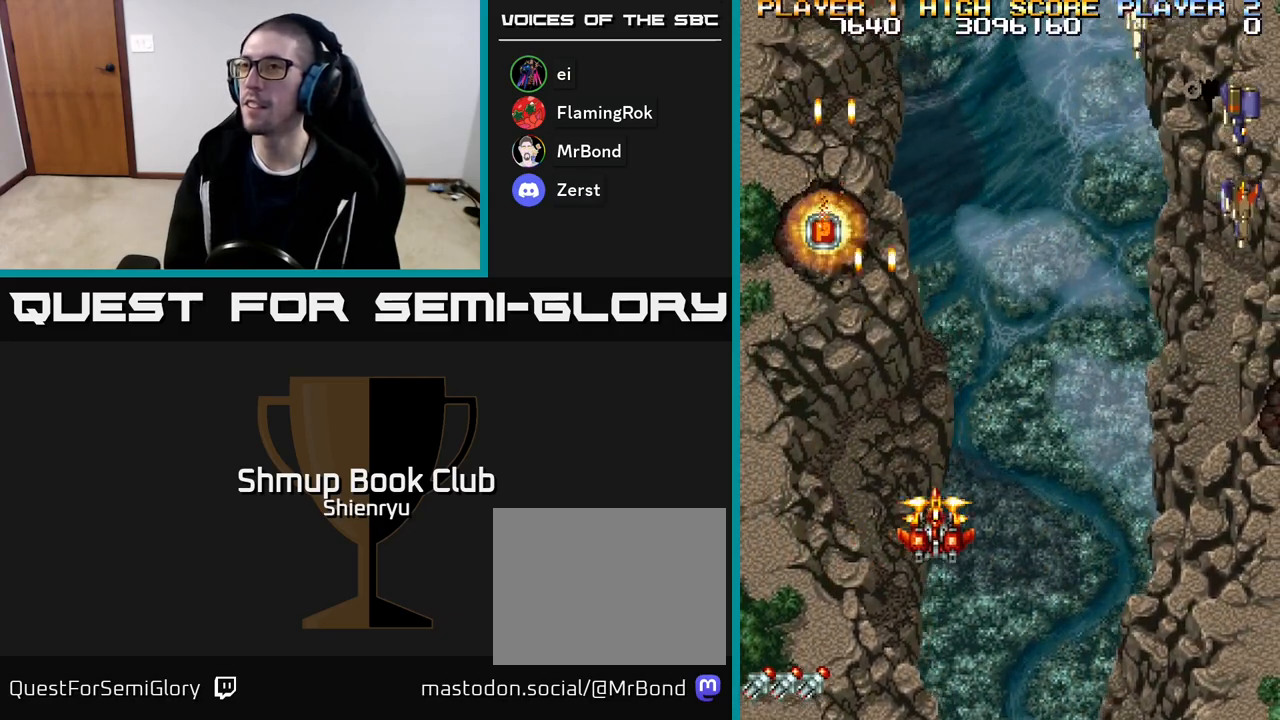
{"buttons": ["R2", "DPAD_RIGHT"], "events": []}
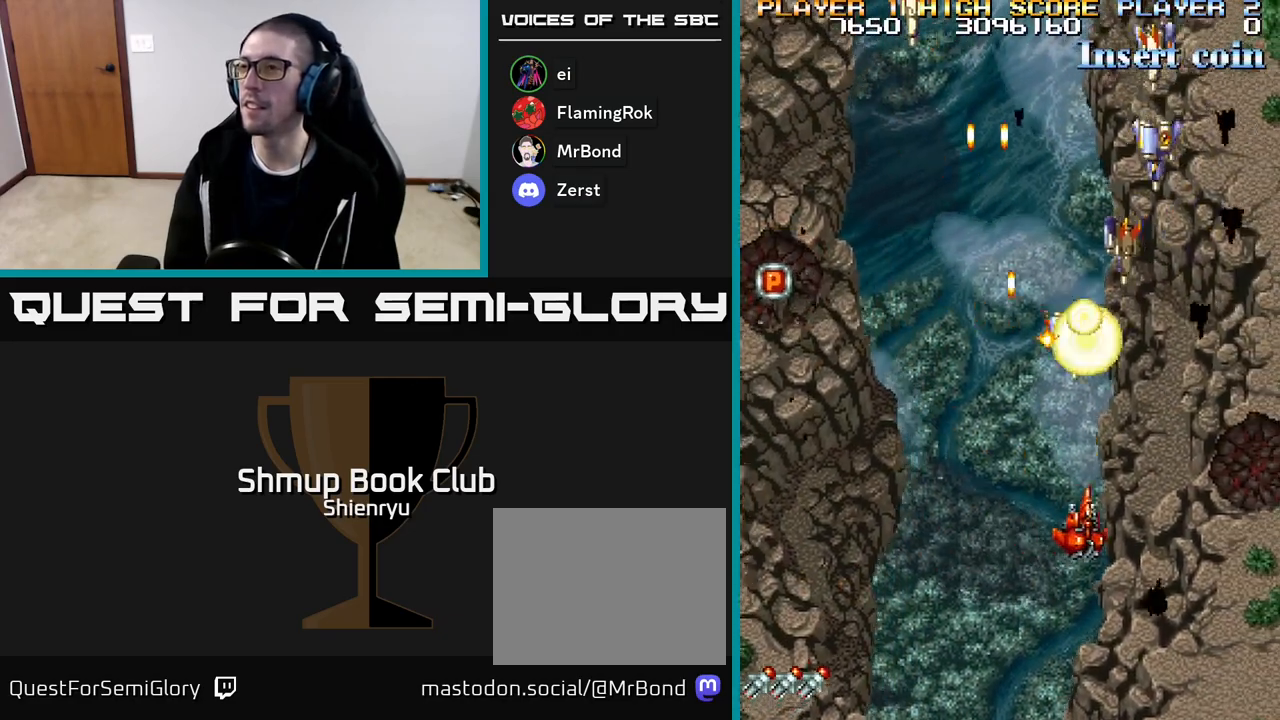
{"buttons": ["R2", "DPAD_DOWN", "DPAD_LEFT"], "events": [[367, "DPAD_DOWN", "down"], [417, "DPAD_RIGHT", "up"], [433, "DPAD_LEFT", "down"]]}
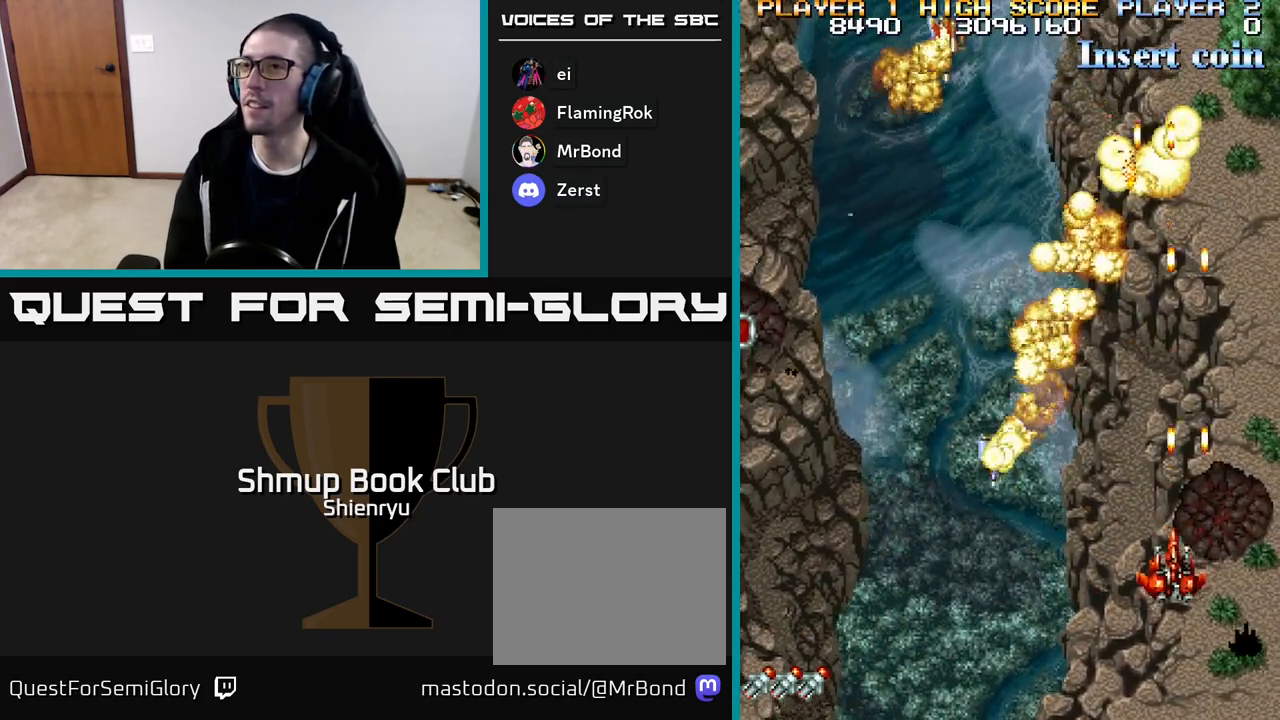
{"buttons": ["R2", "DPAD_LEFT"], "events": [[17, "DPAD_DOWN", "up"]]}
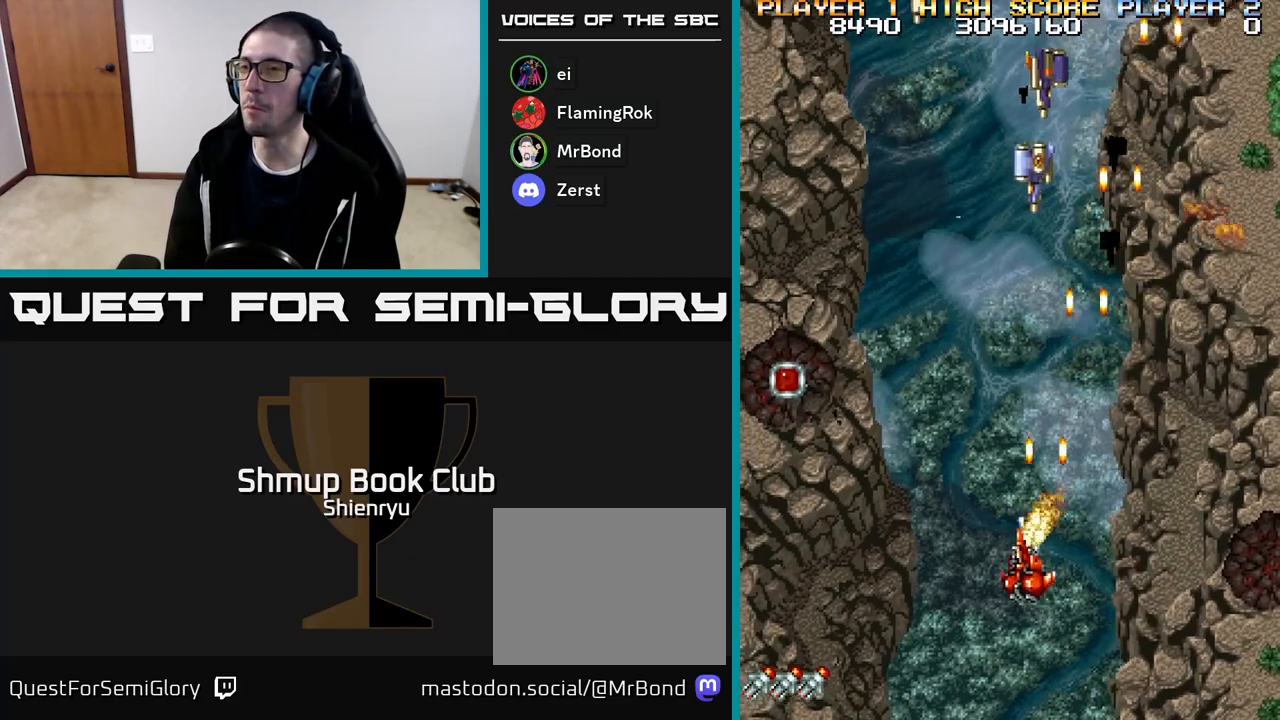
{"buttons": ["DPAD_LEFT"], "events": [[67, "DPAD_UP", "down"], [400, "DPAD_UP", "up"], [433, "R2", "up"]]}
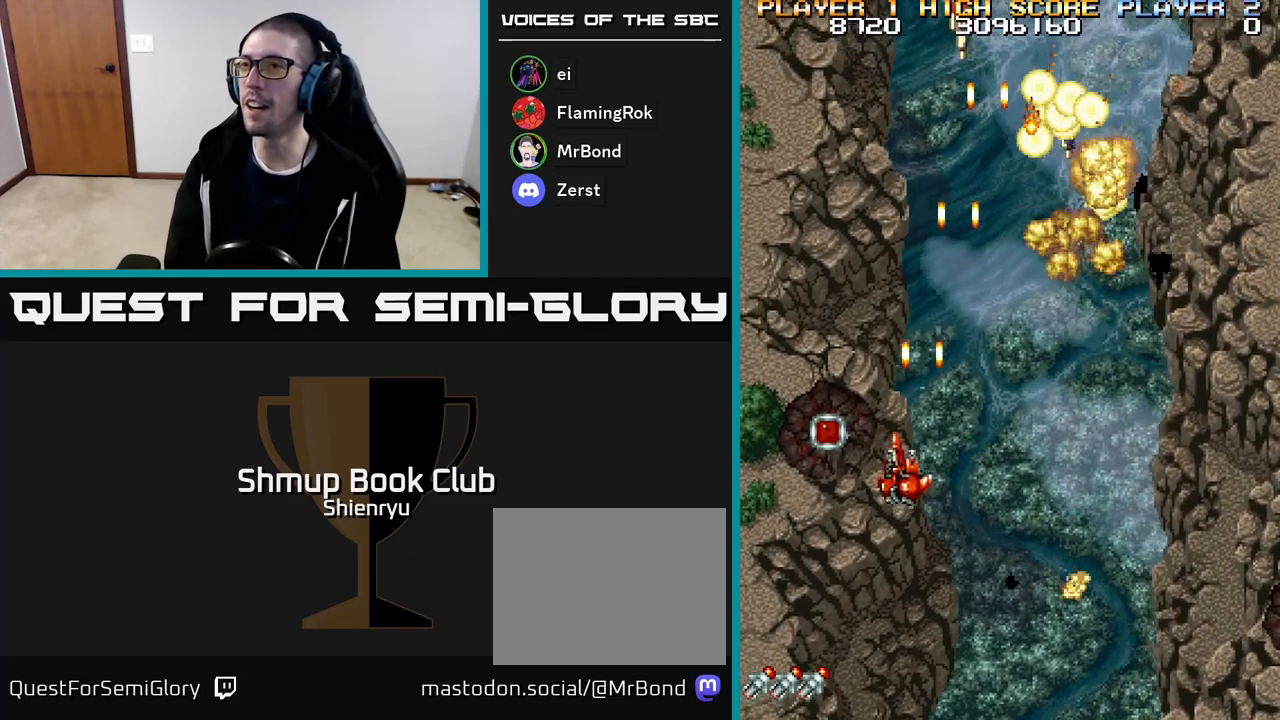
{"buttons": ["R2", "DPAD_RIGHT"], "events": [[133, "DPAD_UP", "down"], [183, "DPAD_LEFT", "up"], [217, "DPAD_RIGHT", "down"], [217, "DPAD_UP", "up"], [383, "R2", "down"]]}
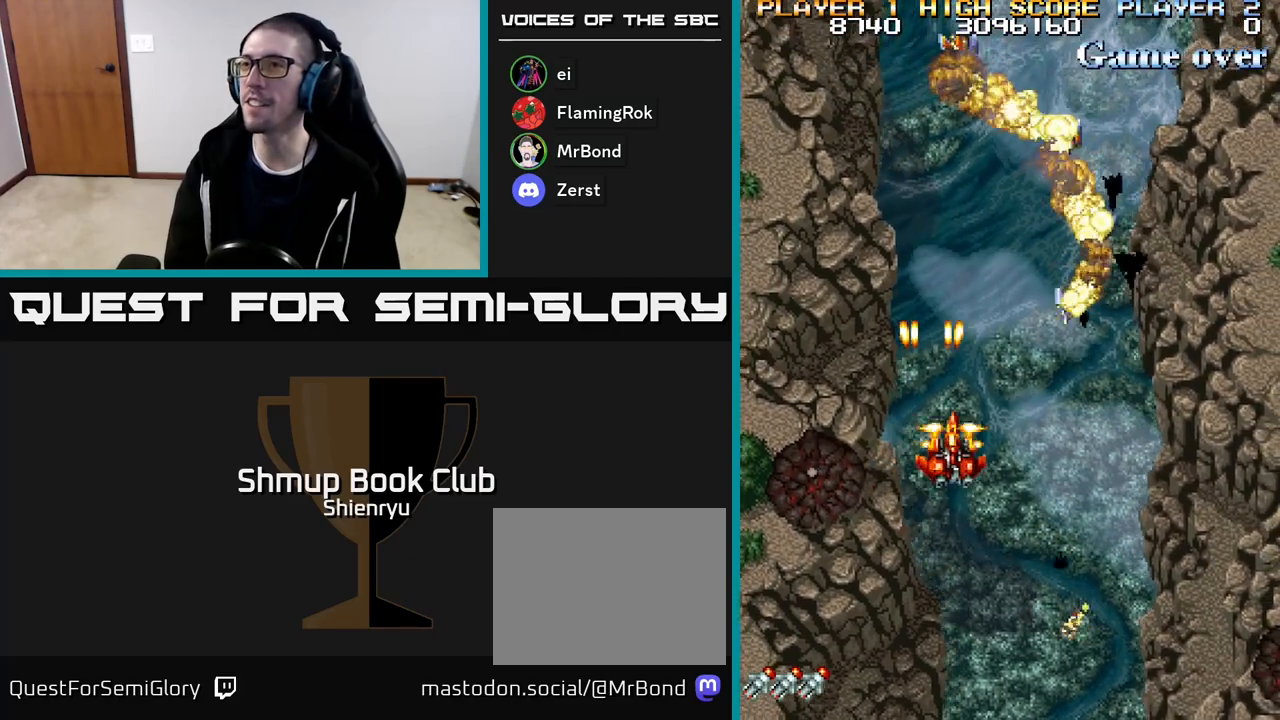
{"buttons": ["DPAD_DOWN", "DPAD_RIGHT"], "events": [[133, "DPAD_DOWN", "down"], [167, "R2", "up"]]}
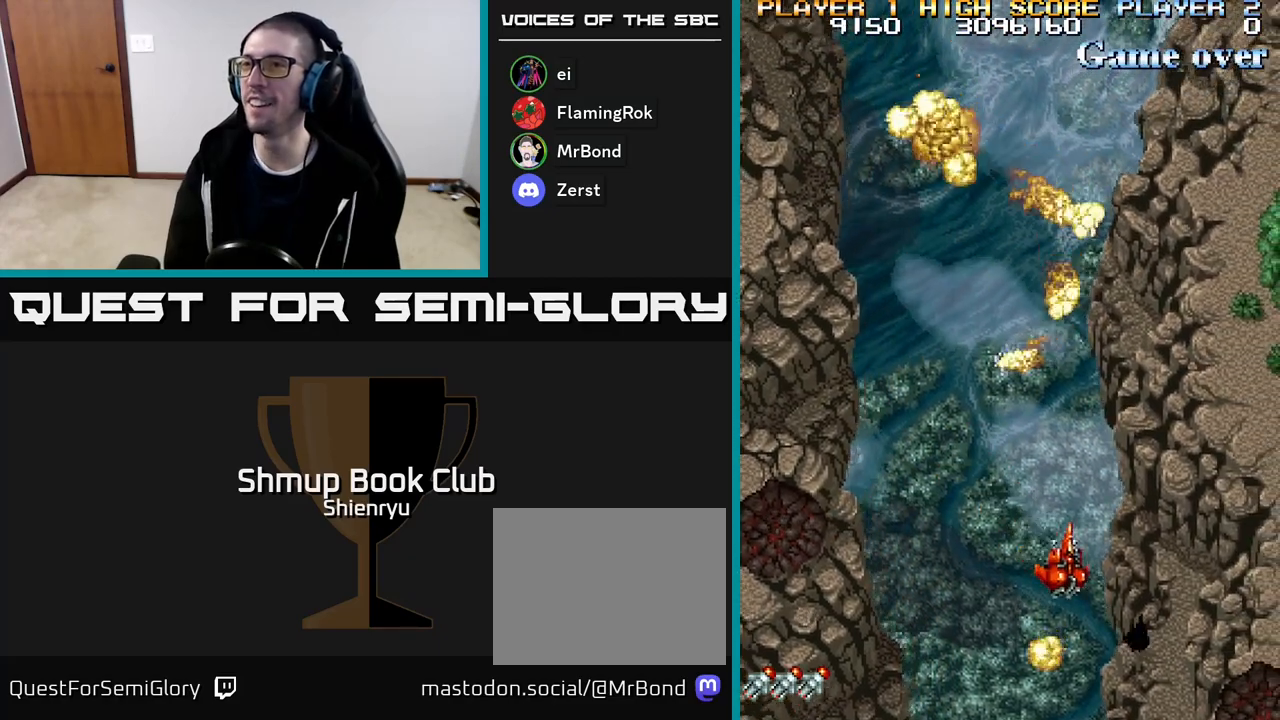
{"buttons": [], "events": [[33, "DPAD_DOWN", "up"], [33, "DPAD_RIGHT", "up"], [100, "DPAD_LEFT", "down"], [217, "DPAD_LEFT", "up"]]}
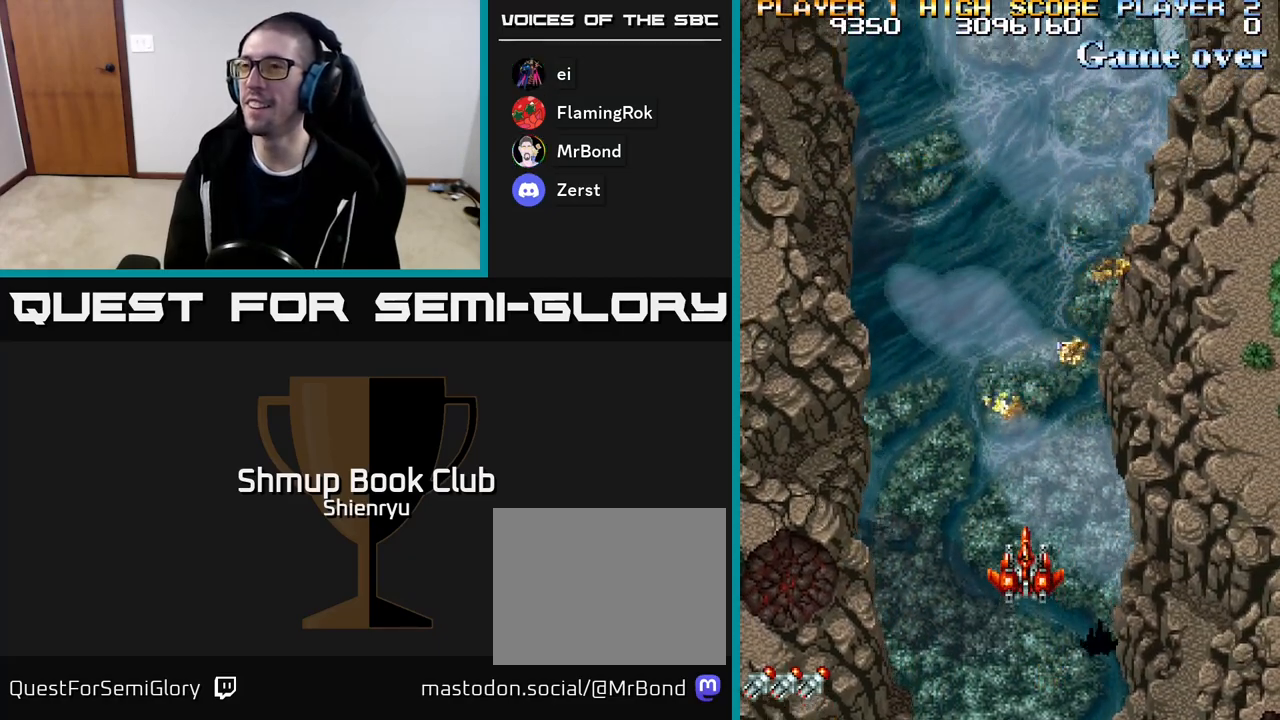
{"buttons": [], "events": []}
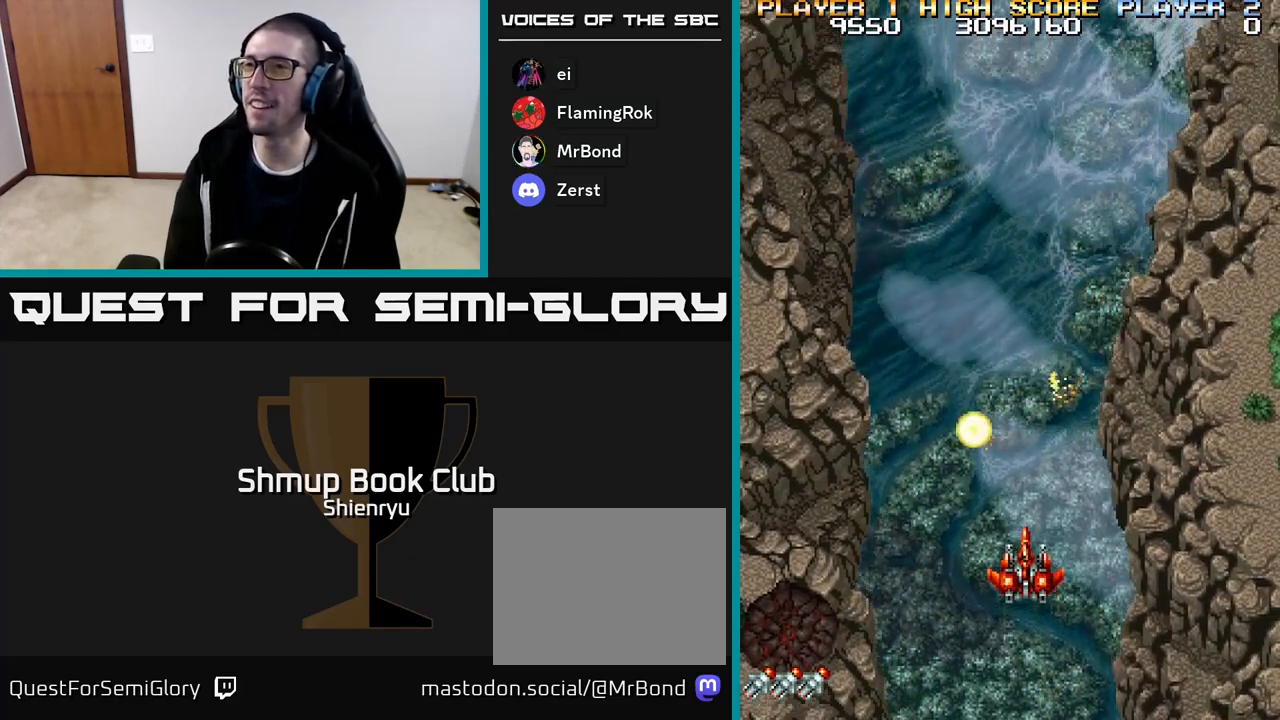
{"buttons": [], "events": []}
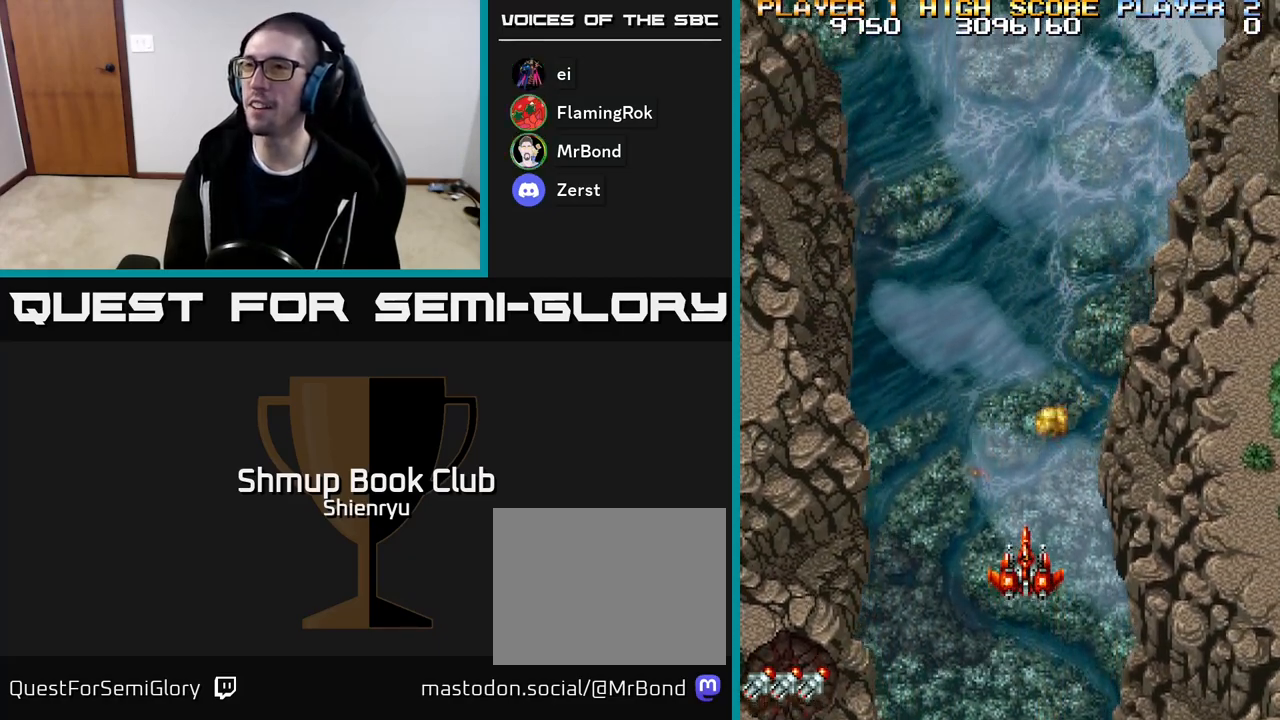
{"buttons": [], "events": []}